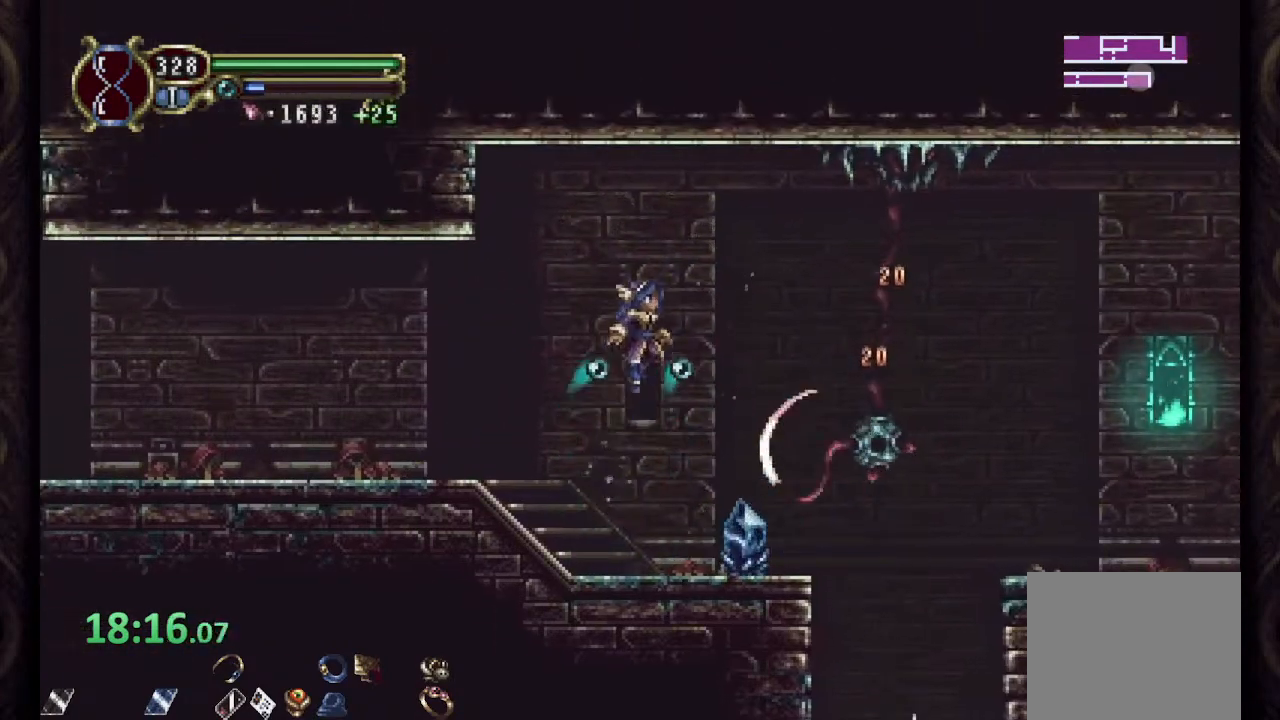
Gameplay with a controller (PlayStation layout); each line is a JSON object with the inputs held at the frame after it (dt_ms = milliseconds from this image to that frame). "events" lists button and stick changes between this image and that frame as [ms after this image, input, new state], when the widget could be followed in between.
{"dt_ms": 500, "buttons": [], "left_stick": "center", "right_stick": "center", "events": [[33, "SQUARE", "down"], [100, "CROSS", "up"], [117, "SQUARE", "up"], [133, "left_stick", "center"], [167, "SQUARE", "down"], [233, "SQUARE", "up"], [283, "SQUARE", "down"], [367, "SQUARE", "up"]]}
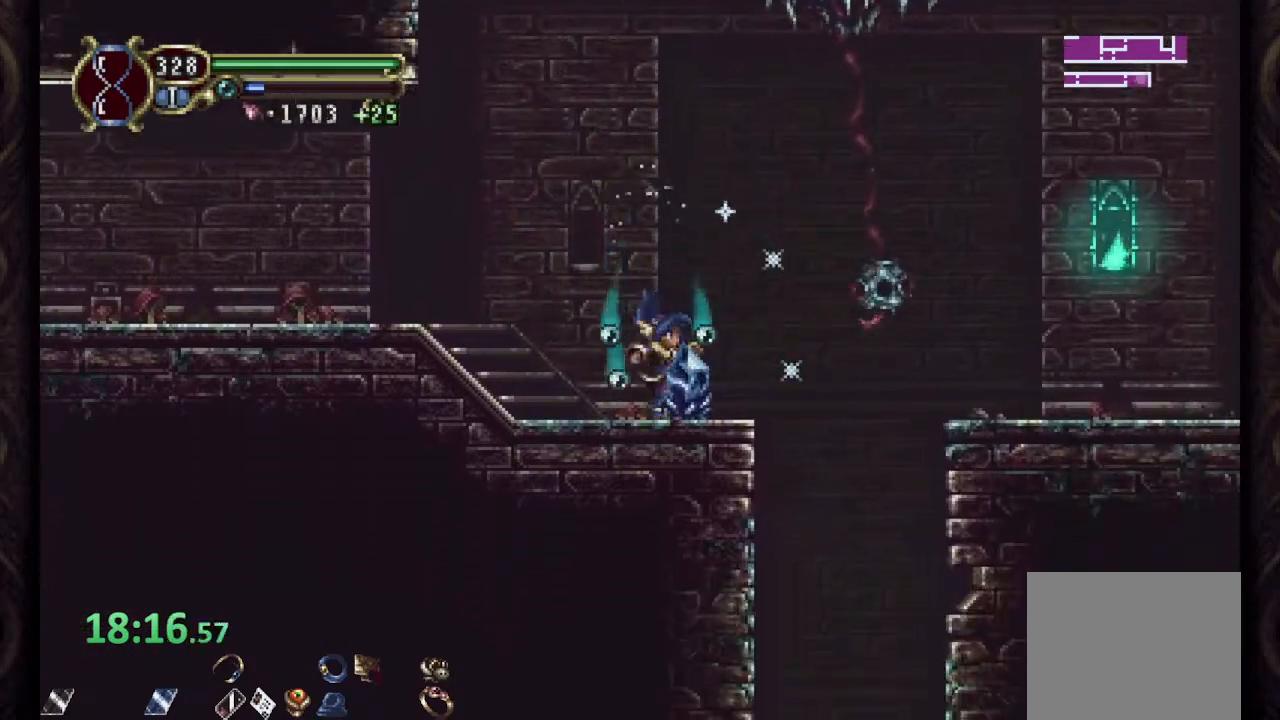
{"dt_ms": 500, "buttons": ["CROSS", "SQUARE"], "left_stick": "center", "right_stick": "center", "events": [[117, "left_stick", "up-left"], [150, "CROSS", "down"], [267, "left_stick", "up-right"], [433, "SQUARE", "down"], [500, "left_stick", "center"]]}
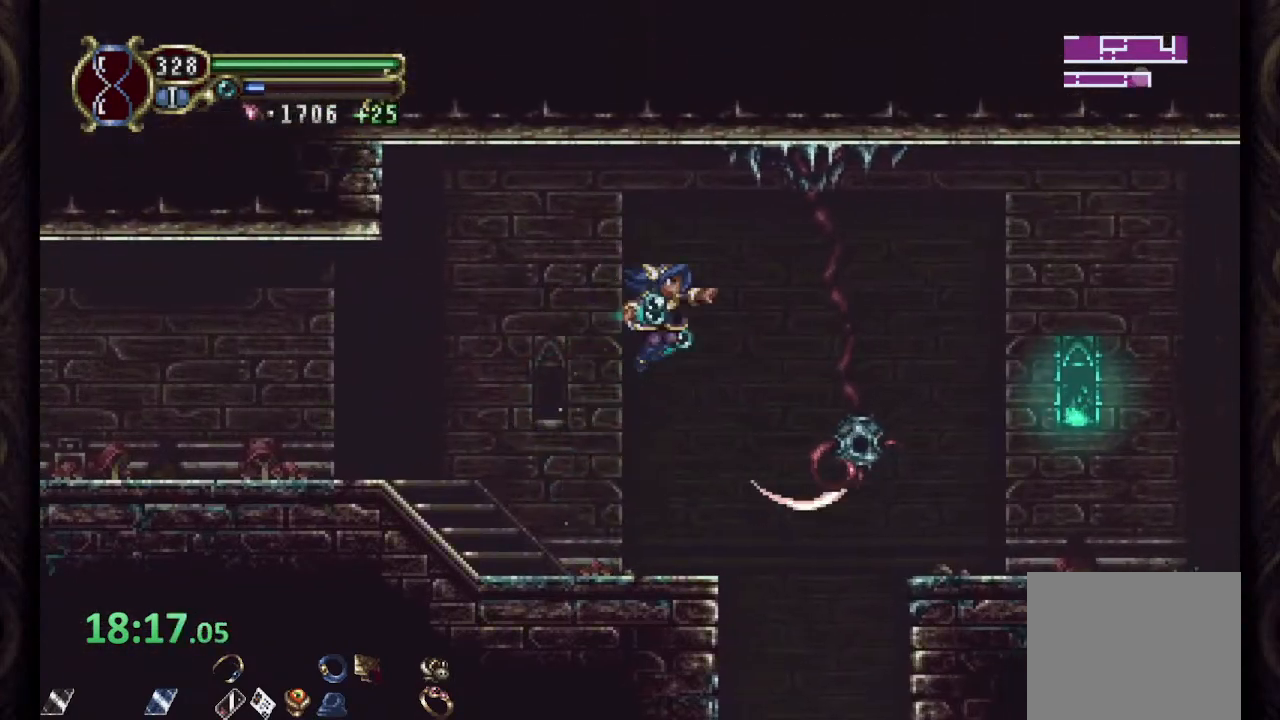
{"dt_ms": 500, "buttons": [], "left_stick": "up-left", "right_stick": "center", "events": [[17, "SQUARE", "up"], [83, "SQUARE", "down"], [117, "SQUARE", "up"], [183, "SQUARE", "down"], [250, "SQUARE", "up"], [267, "left_stick", "up-left"], [333, "CROSS", "up"]]}
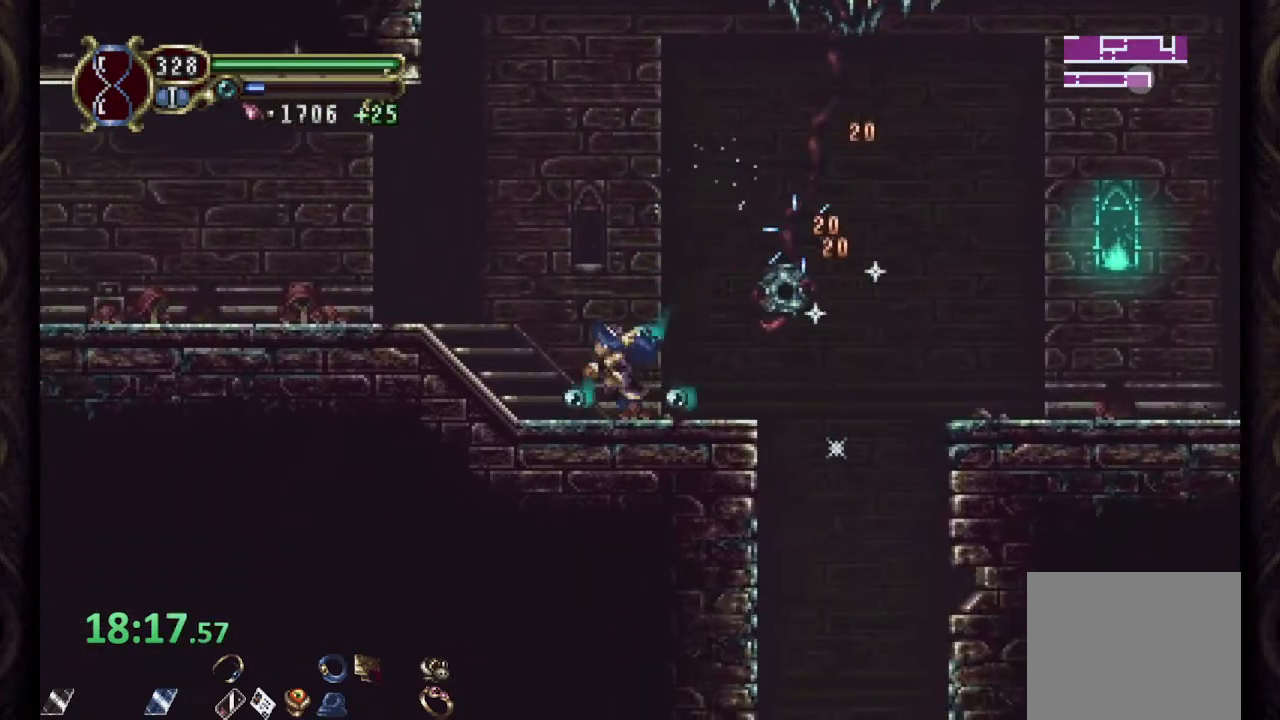
{"dt_ms": 500, "buttons": ["CROSS"], "left_stick": "center", "right_stick": "center", "events": [[150, "left_stick", "up-right"], [167, "CROSS", "down"], [383, "SQUARE", "down"], [467, "SQUARE", "up"], [500, "left_stick", "center"]]}
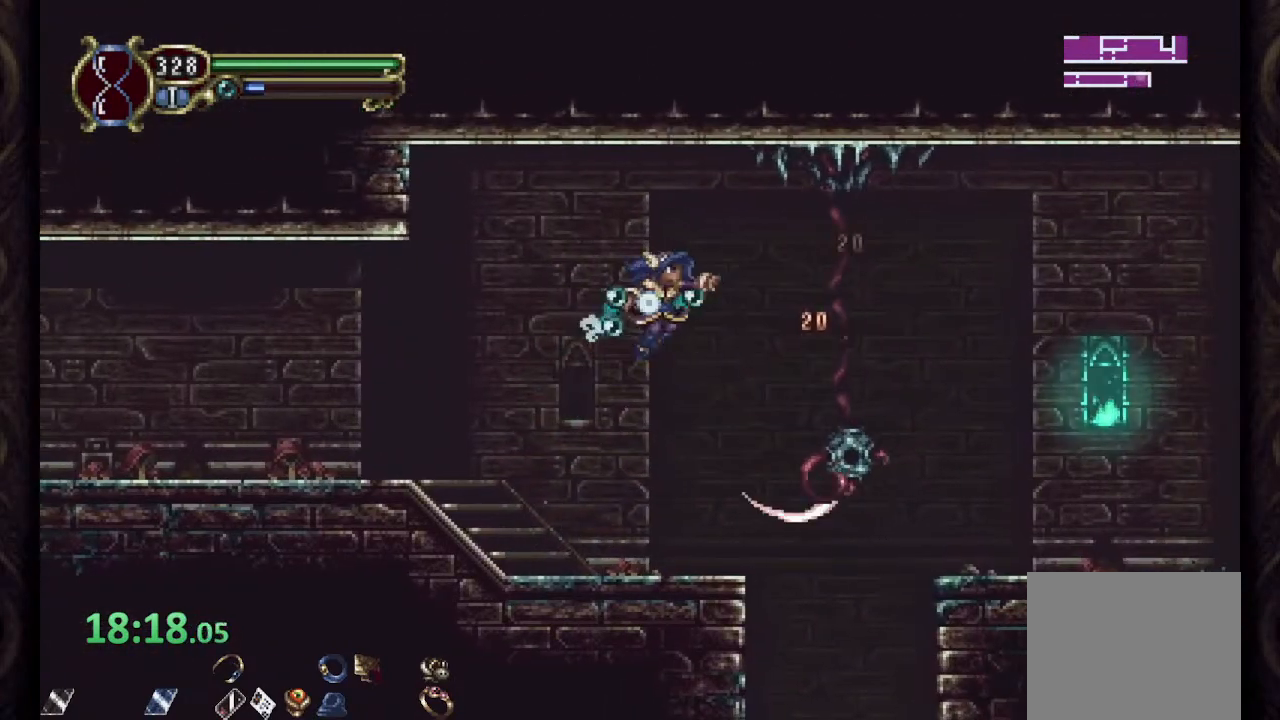
{"dt_ms": 500, "buttons": [], "left_stick": "left", "right_stick": "center", "events": [[33, "SQUARE", "down"], [83, "SQUARE", "up"], [133, "SQUARE", "down"], [217, "SQUARE", "up"], [267, "SQUARE", "down"], [317, "SQUARE", "up"], [333, "CROSS", "up"], [383, "left_stick", "left"]]}
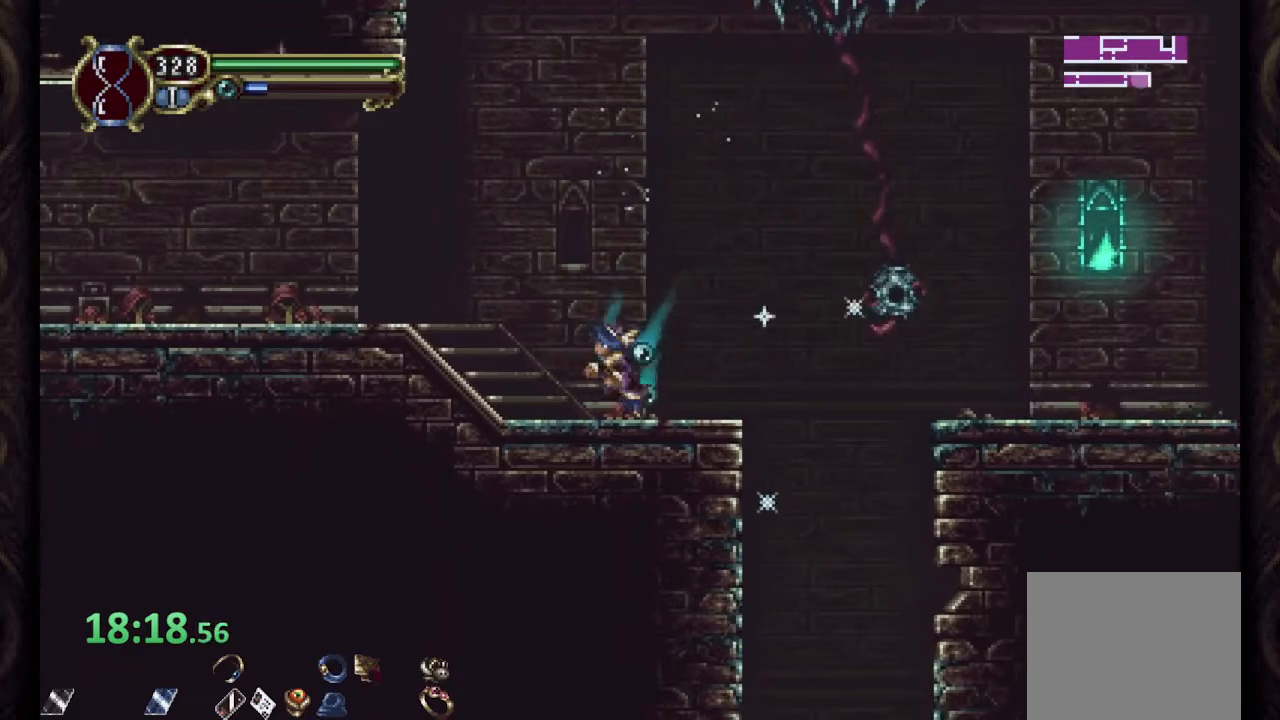
{"dt_ms": 500, "buttons": ["CROSS", "SQUARE"], "left_stick": "up-right", "right_stick": "center", "events": [[100, "CROSS", "down"], [200, "left_stick", "up-right"], [333, "SQUARE", "down"], [417, "SQUARE", "up"], [467, "SQUARE", "down"]]}
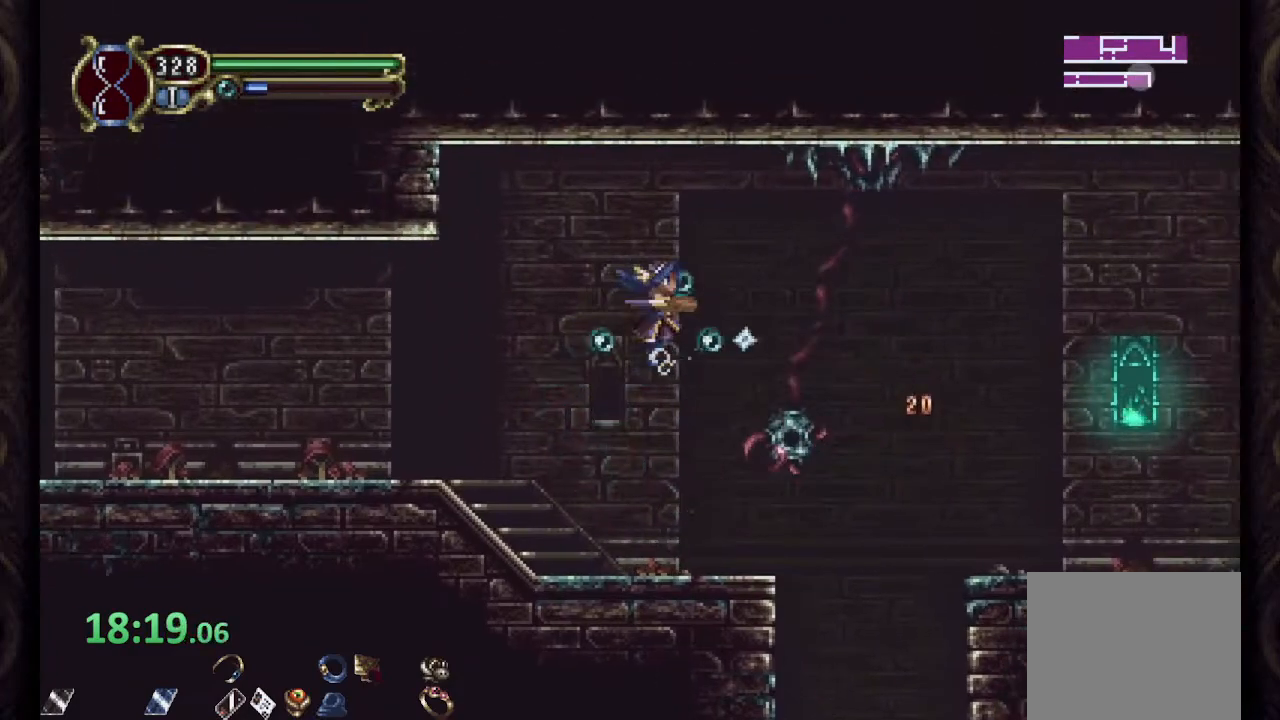
{"dt_ms": 500, "buttons": [], "left_stick": "center", "right_stick": "center", "events": [[33, "SQUARE", "up"], [67, "SQUARE", "down"], [167, "SQUARE", "up"], [200, "CROSS", "up"], [200, "left_stick", "up-left"], [383, "left_stick", "center"]]}
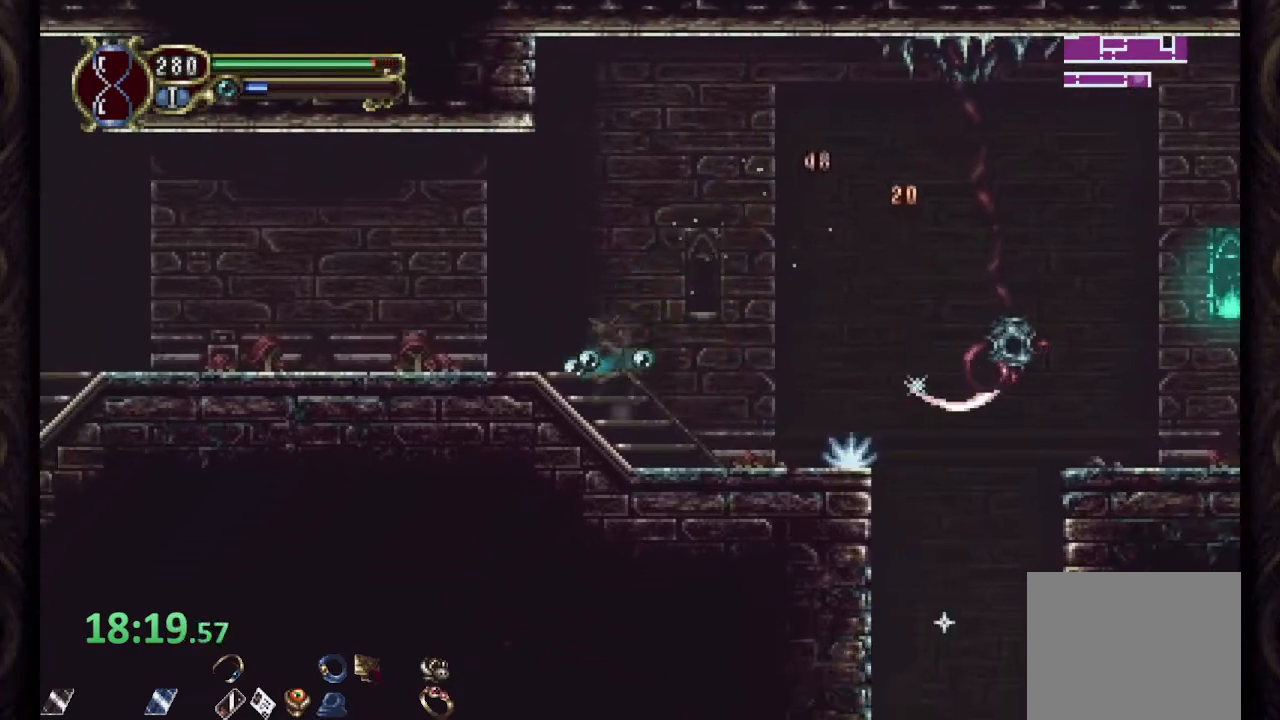
{"dt_ms": 500, "buttons": ["CROSS", "SQUARE"], "left_stick": "right", "right_stick": "center", "events": [[67, "left_stick", "right"], [200, "CROSS", "down"], [483, "SQUARE", "down"]]}
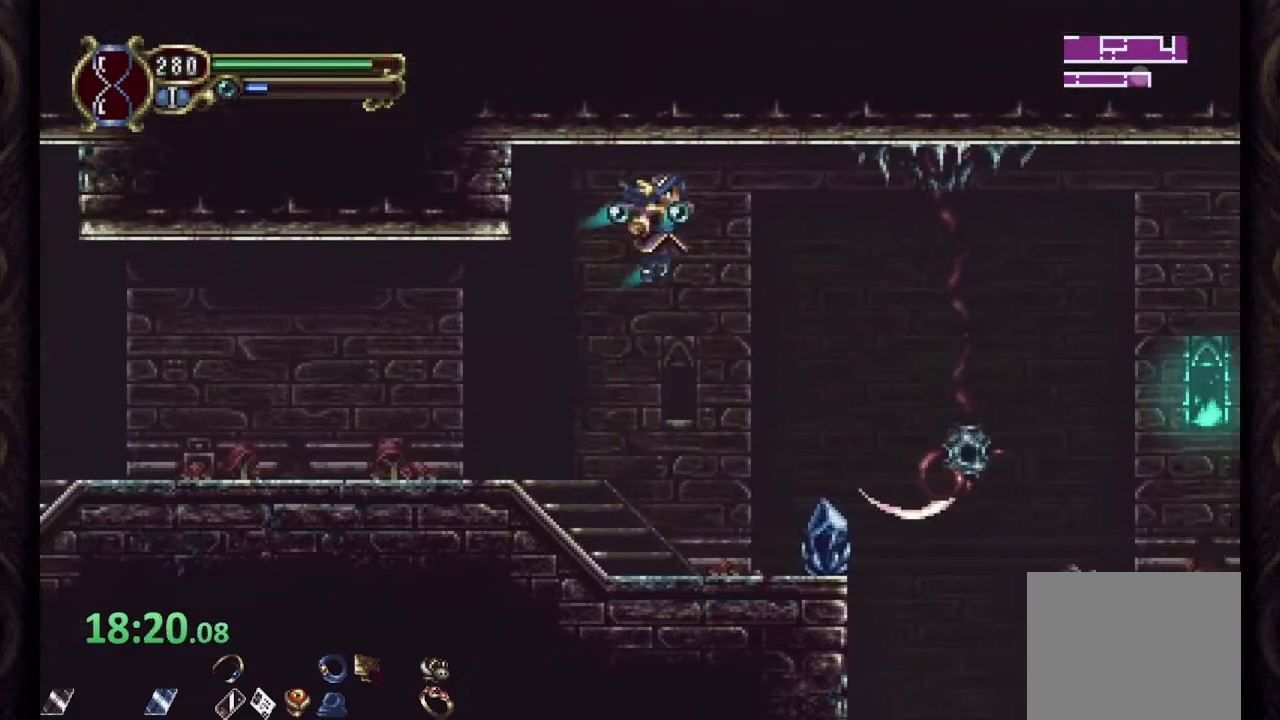
{"dt_ms": 500, "buttons": [], "left_stick": "left", "right_stick": "center", "events": [[50, "SQUARE", "up"], [100, "left_stick", "center"], [117, "SQUARE", "down"], [167, "SQUARE", "up"], [233, "SQUARE", "down"], [317, "SQUARE", "up"], [350, "CROSS", "up"], [417, "left_stick", "left"]]}
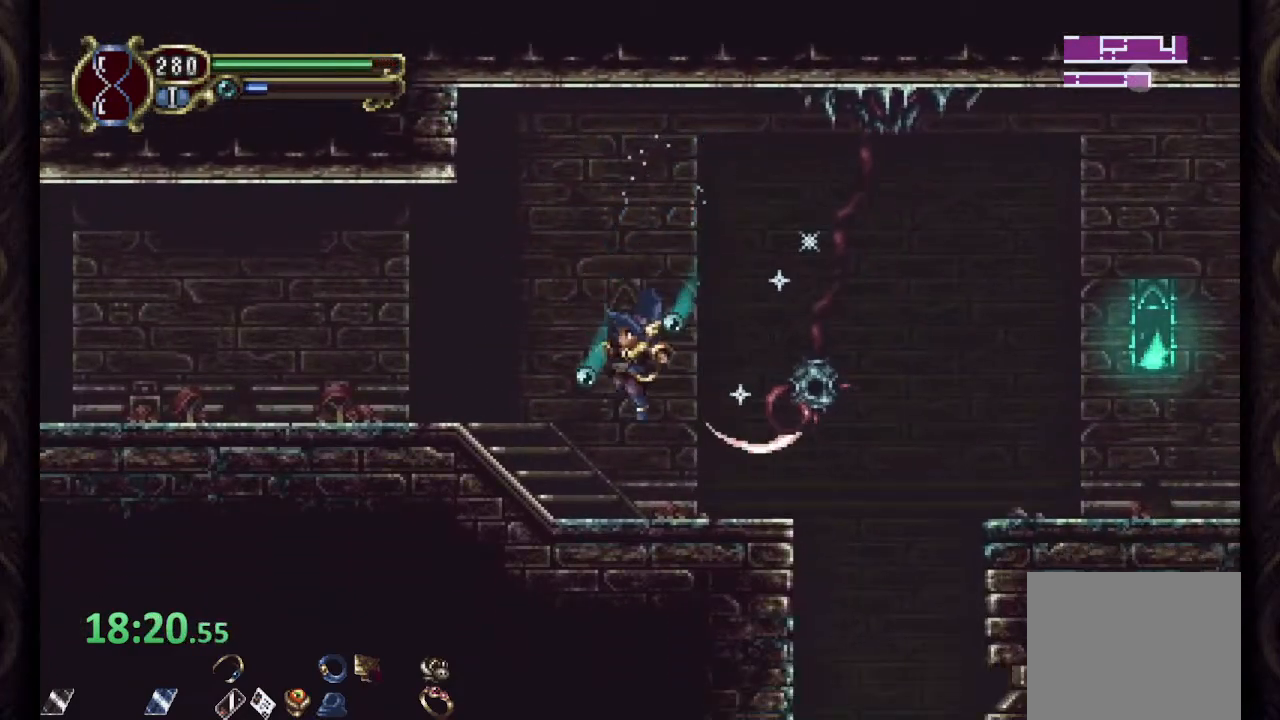
{"dt_ms": 500, "buttons": ["CROSS"], "left_stick": "right", "right_stick": "center"}
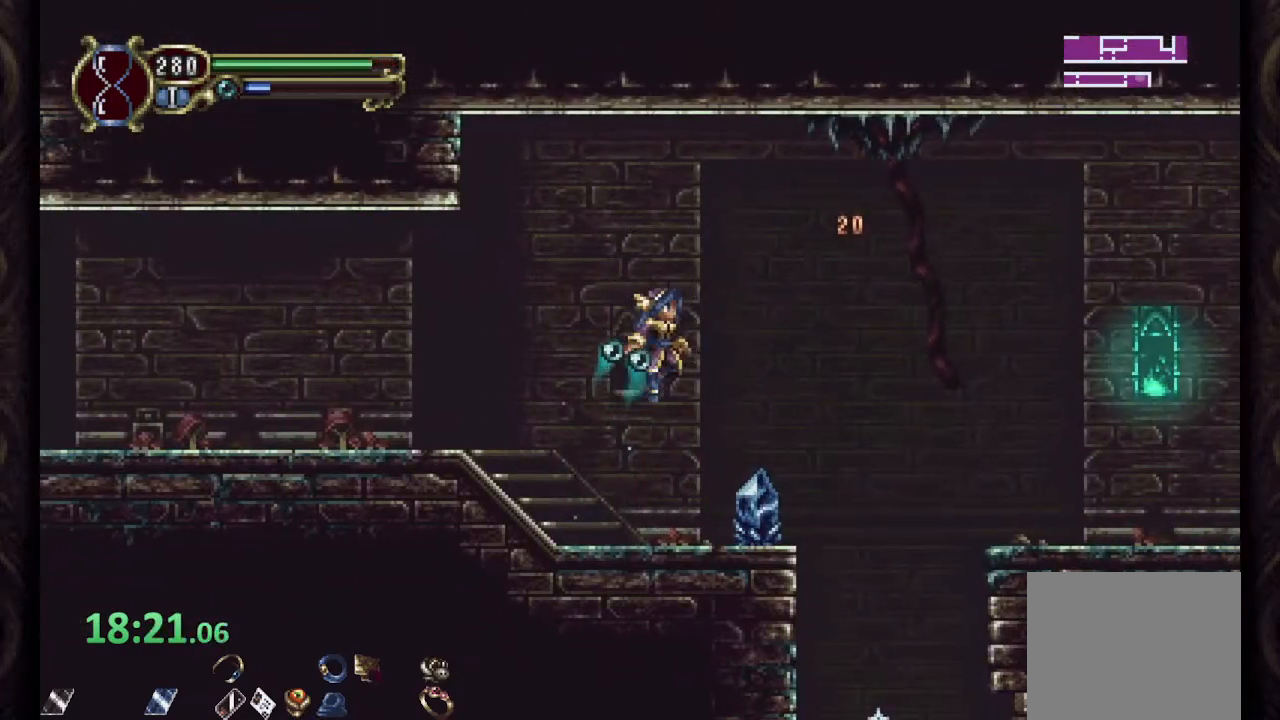
{"dt_ms": 500, "buttons": [], "left_stick": "center", "right_stick": "center", "events": [[17, "CROSS", "up"], [33, "R1", "down"], [400, "R1", "up"], [500, "left_stick", "center"]]}
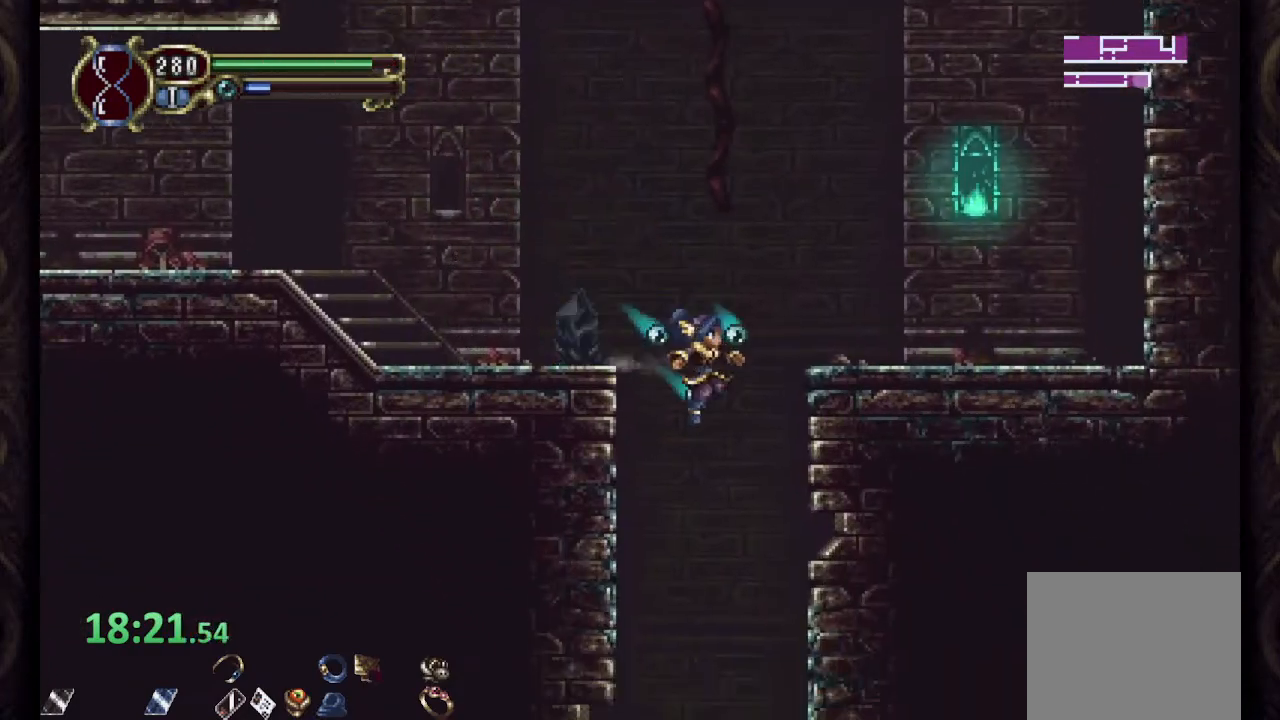
{"dt_ms": 500, "buttons": [], "left_stick": "center", "right_stick": "center", "events": []}
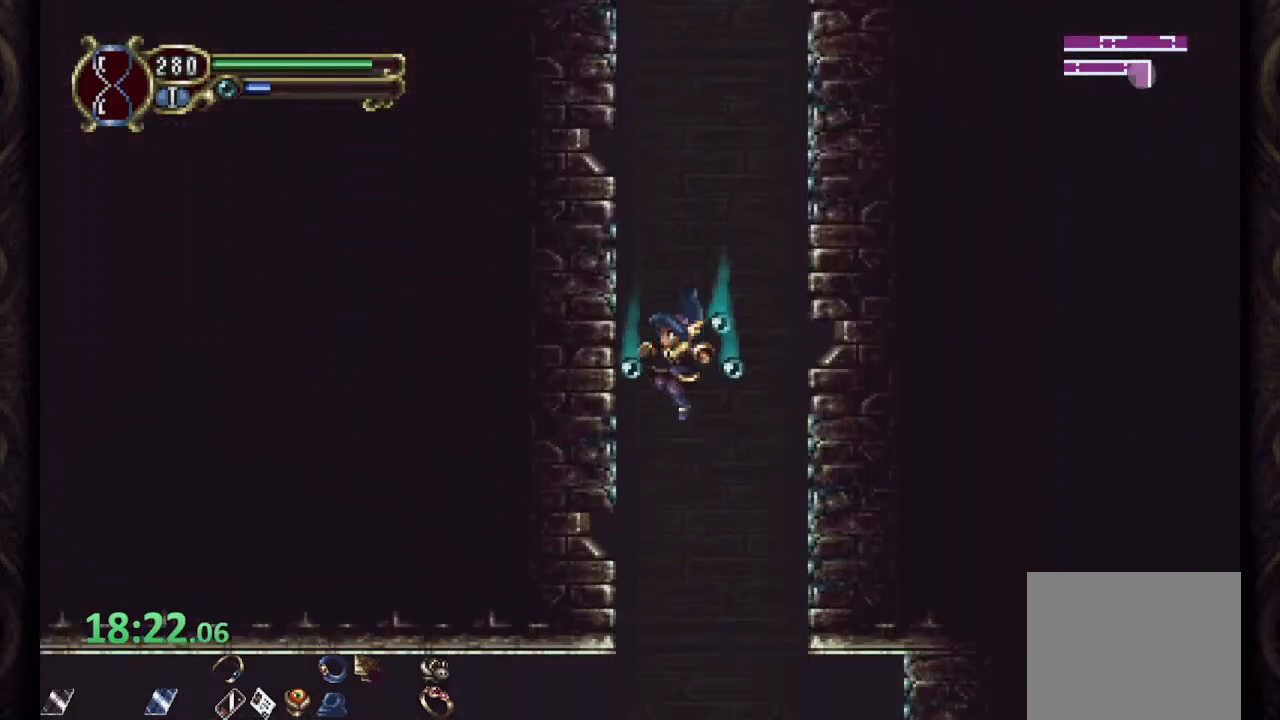
{"dt_ms": 500, "buttons": ["R1"], "left_stick": "left", "right_stick": "center", "events": [[100, "R1", "down"], [400, "left_stick", "left"]]}
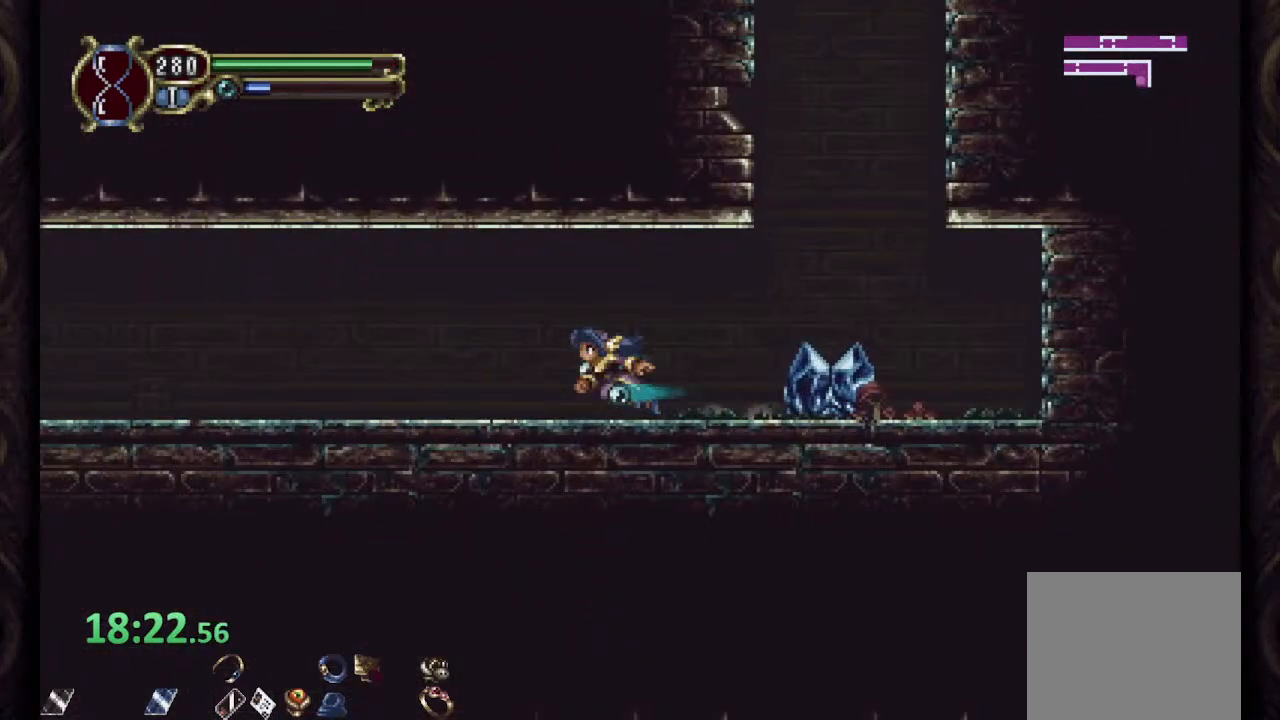
{"dt_ms": 500, "buttons": ["R1"], "left_stick": "left", "right_stick": "center", "events": []}
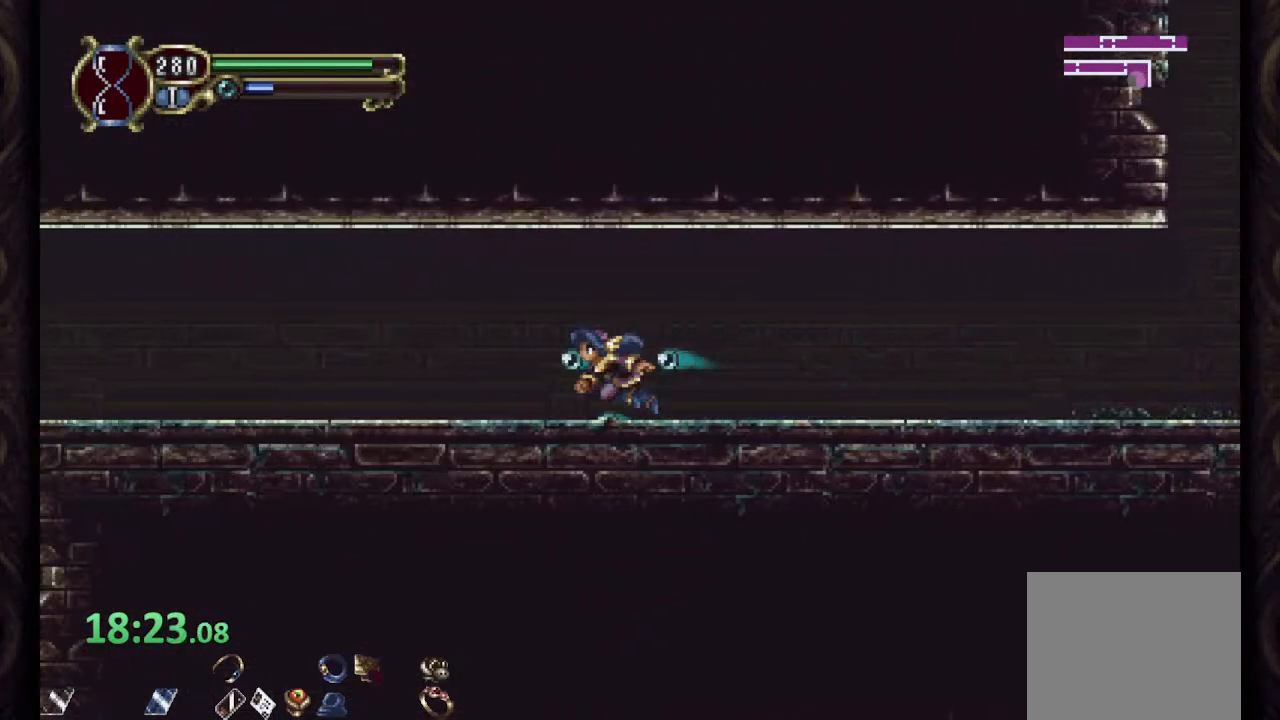
{"dt_ms": 500, "buttons": ["R1"], "left_stick": "left", "right_stick": "center", "events": []}
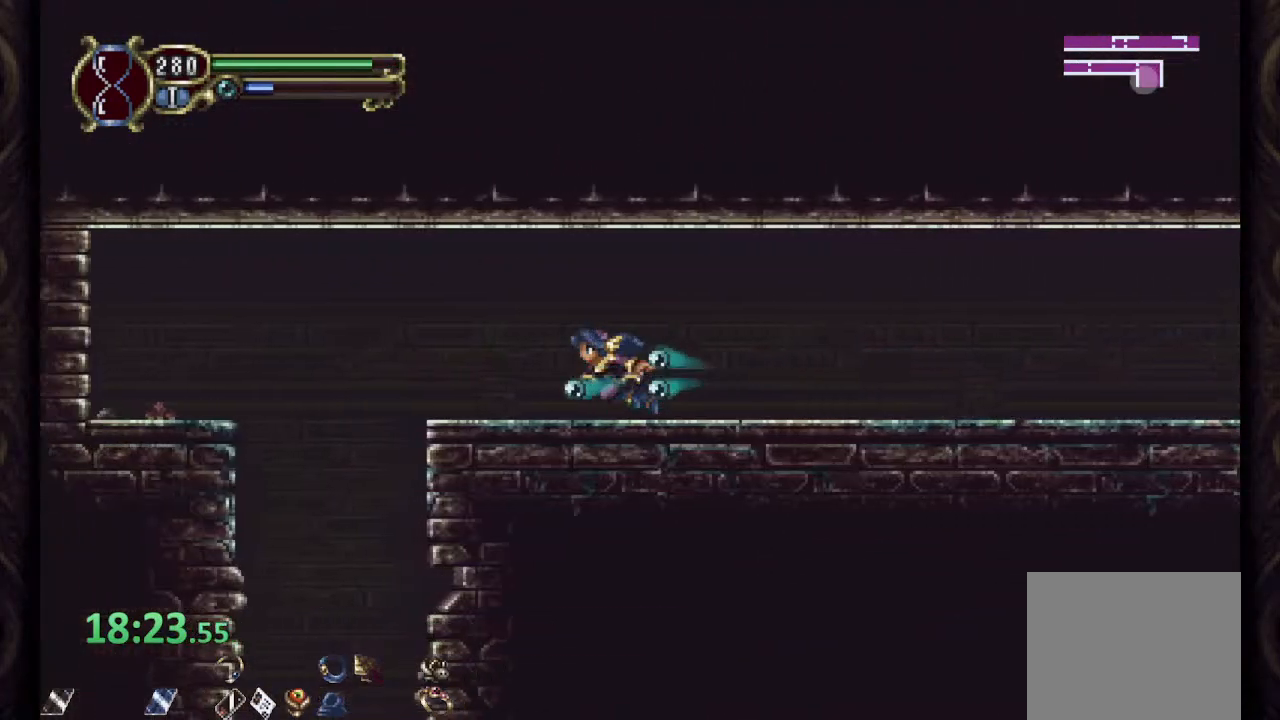
{"dt_ms": 1000, "buttons": [], "left_stick": "center", "right_stick": "center"}
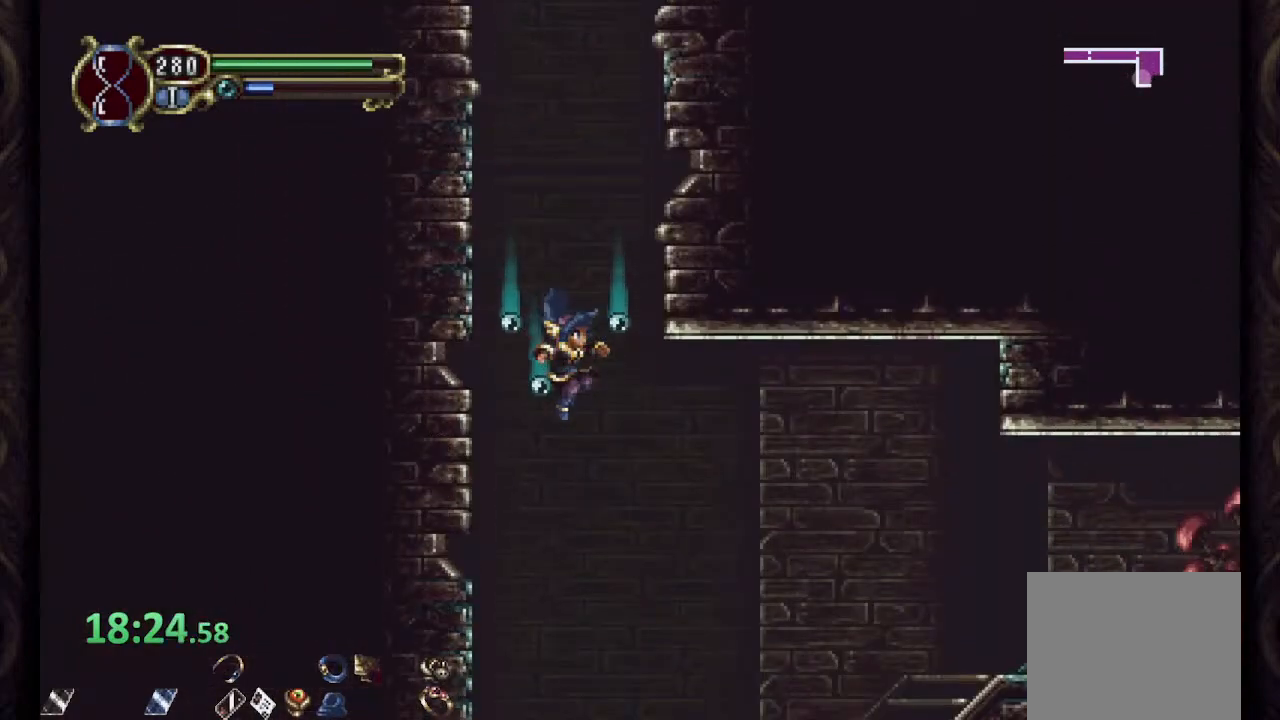
{"dt_ms": 500, "buttons": ["CROSS", "R1"], "left_stick": "right", "right_stick": "center", "events": [[33, "left_stick", "right"], [67, "R1", "down"], [450, "CROSS", "down"]]}
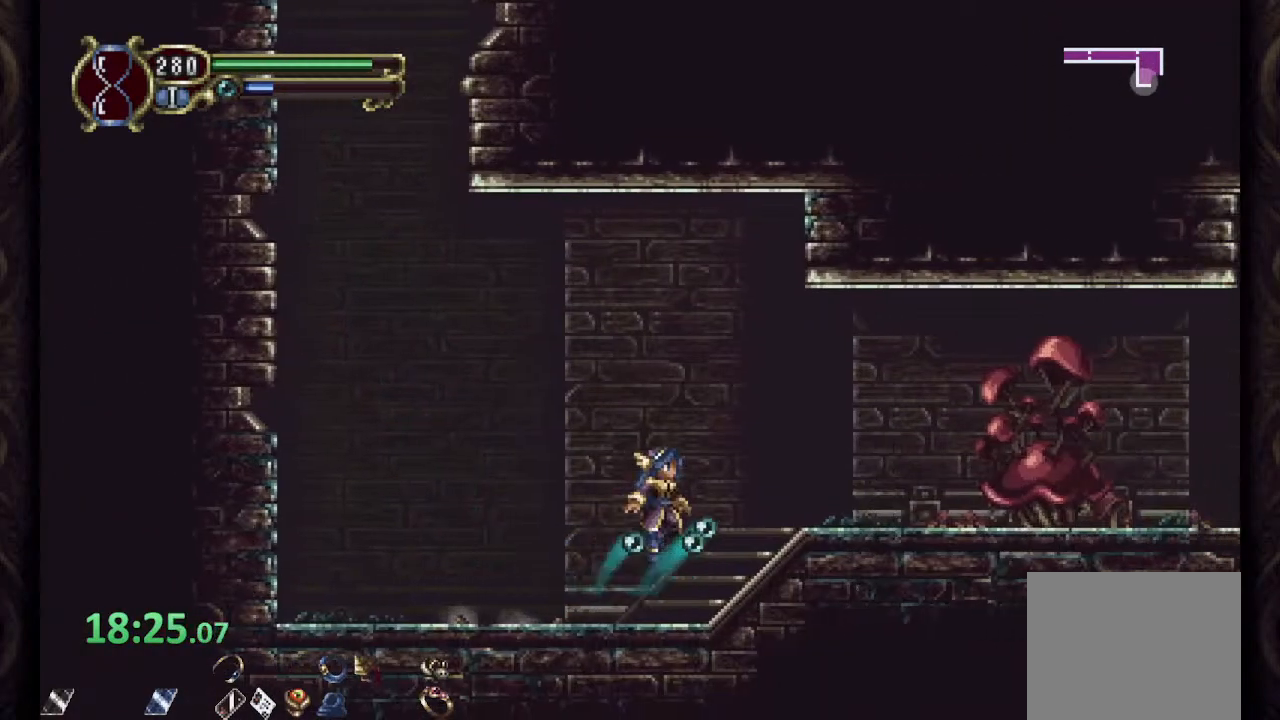
{"dt_ms": 500, "buttons": ["SQUARE"], "left_stick": "right", "right_stick": "center", "events": [[117, "R1", "up"], [133, "SQUARE", "down"], [183, "CROSS", "up"], [217, "SQUARE", "up"], [250, "SQUARE", "down"], [317, "SQUARE", "up"], [367, "SQUARE", "down"], [433, "SQUARE", "up"], [483, "SQUARE", "down"]]}
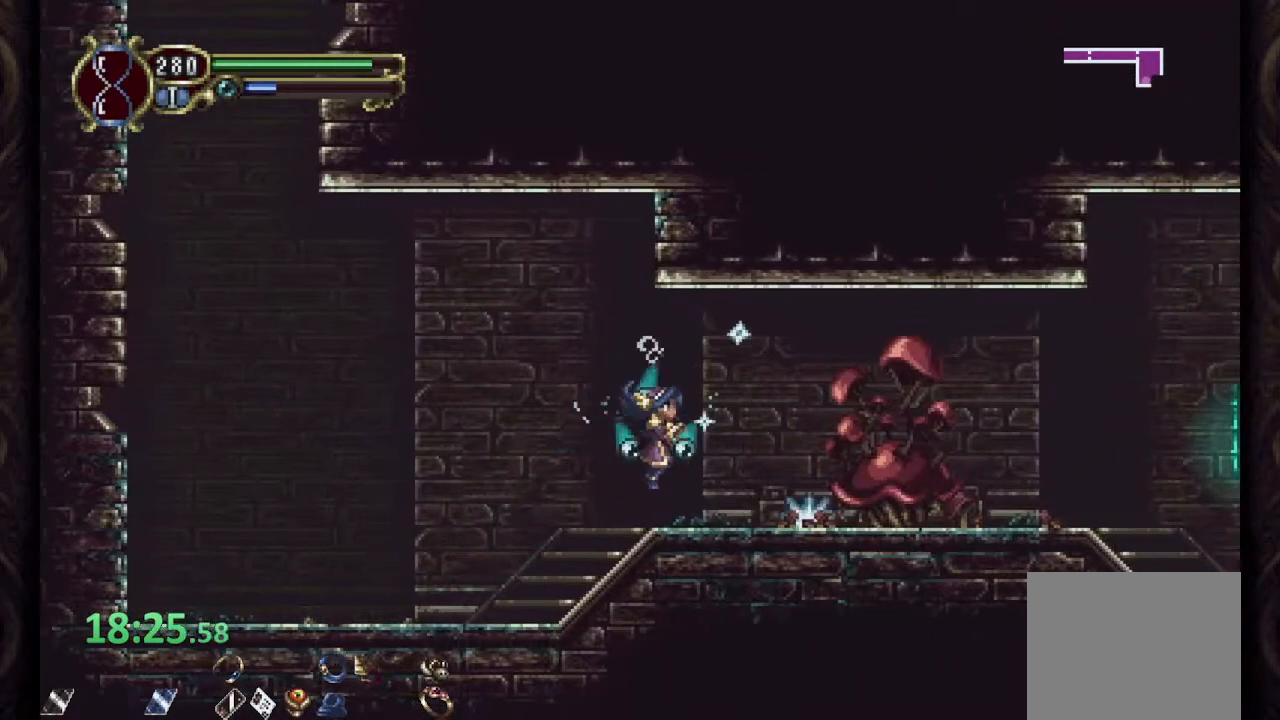
{"dt_ms": 500, "buttons": ["SQUARE"], "left_stick": "center", "right_stick": "center", "events": [[50, "SQUARE", "up"], [383, "CROSS", "down"], [450, "SQUARE", "down"], [467, "left_stick", "center"], [500, "CROSS", "up"]]}
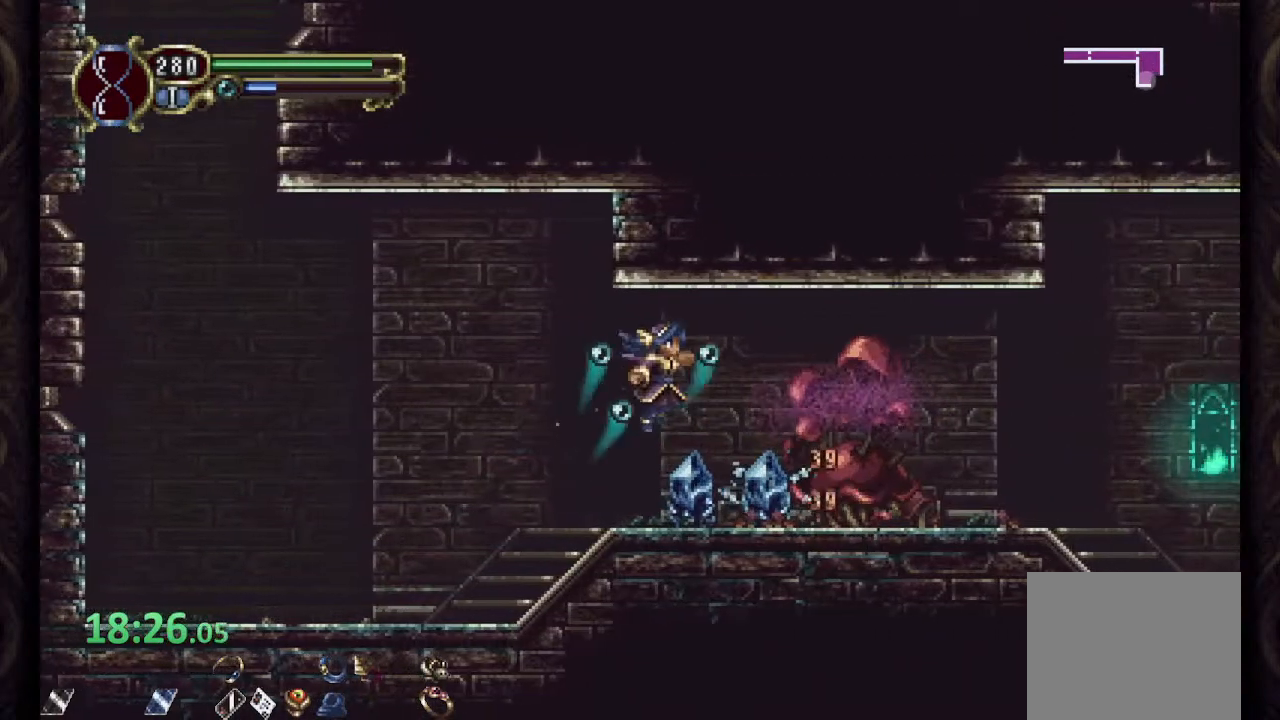
{"dt_ms": 500, "buttons": [], "left_stick": "left", "right_stick": "center", "events": [[33, "SQUARE", "up"], [50, "SQUARE", "down"], [133, "SQUARE", "up"], [183, "SQUARE", "down"], [250, "SQUARE", "up"], [300, "SQUARE", "down"], [383, "SQUARE", "up"], [433, "left_stick", "left"]]}
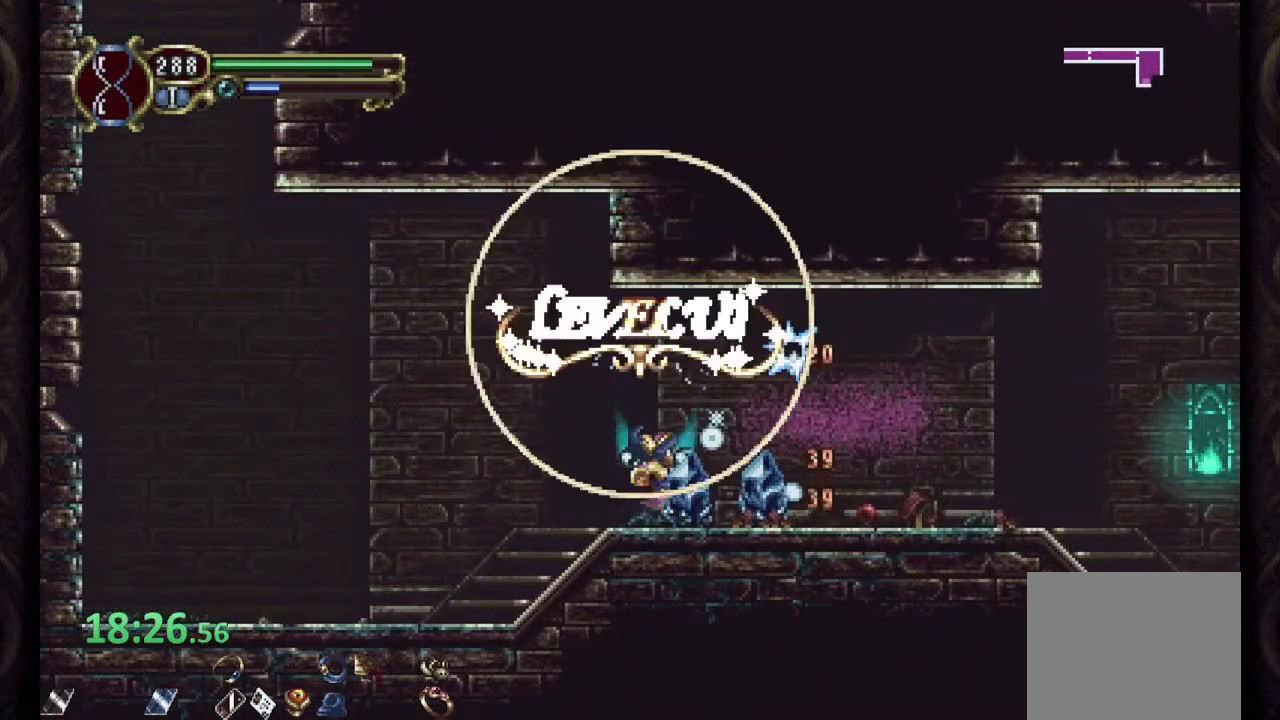
{"dt_ms": 500, "buttons": [], "left_stick": "left", "right_stick": "center", "events": []}
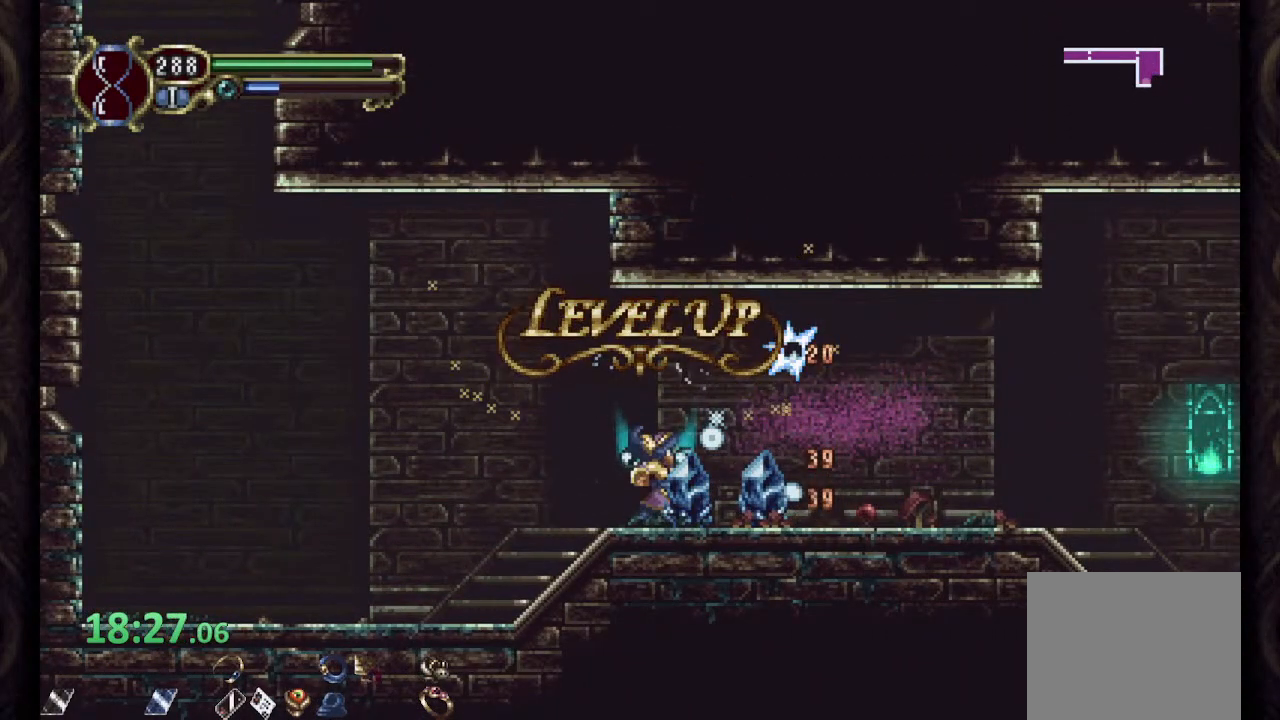
{"dt_ms": 500, "buttons": [], "left_stick": "center", "right_stick": "center", "events": [[450, "left_stick", "center"]]}
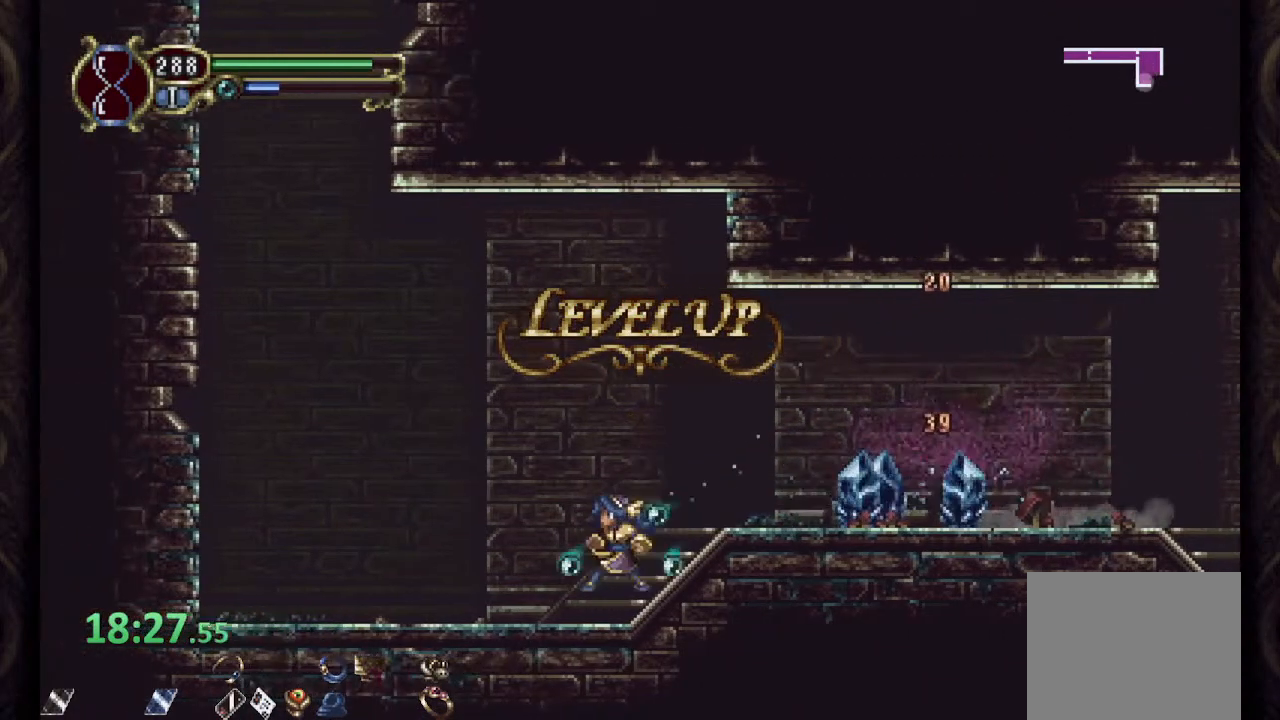
{"dt_ms": 500, "buttons": [], "left_stick": "center", "right_stick": "center", "events": [[33, "left_stick", "right"], [67, "CROSS", "down"], [167, "left_stick", "center"], [200, "CROSS", "up"], [317, "SQUARE", "down"], [383, "SQUARE", "up"]]}
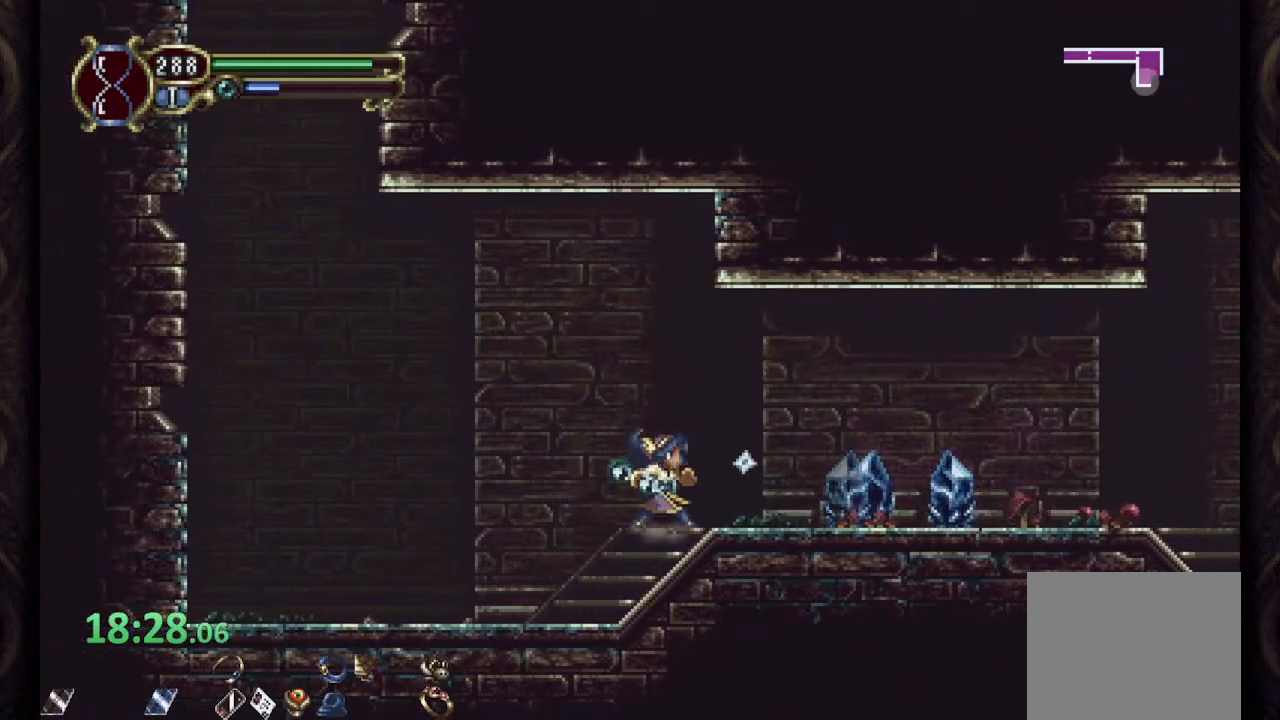
{"dt_ms": 500, "buttons": ["R1"], "left_stick": "right", "right_stick": "center", "events": [[183, "R1", "down"], [217, "left_stick", "right"]]}
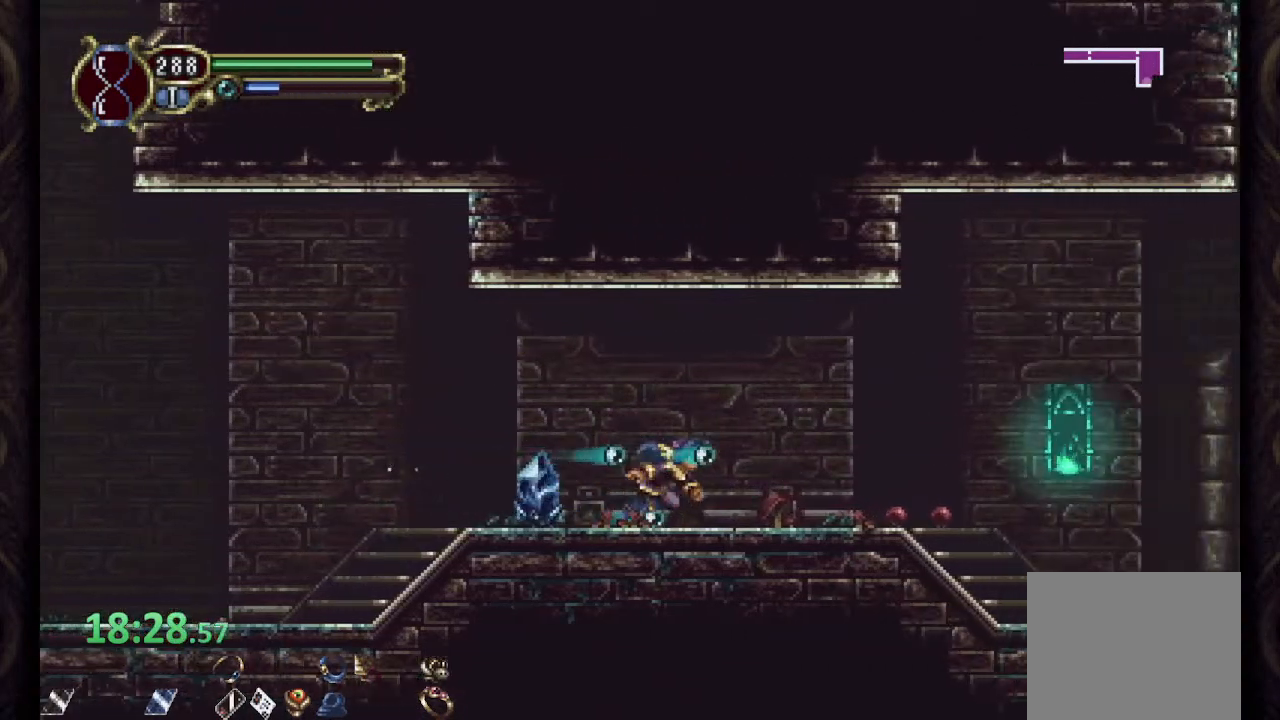
{"dt_ms": 500, "buttons": [], "left_stick": "center", "right_stick": "center", "events": [[17, "CROSS", "down"], [83, "SQUARE", "down"], [117, "R1", "up"], [133, "CROSS", "up"], [167, "SQUARE", "up"], [200, "SQUARE", "down"], [217, "left_stick", "center"], [250, "SQUARE", "up"], [300, "SQUARE", "down"], [383, "SQUARE", "up"]]}
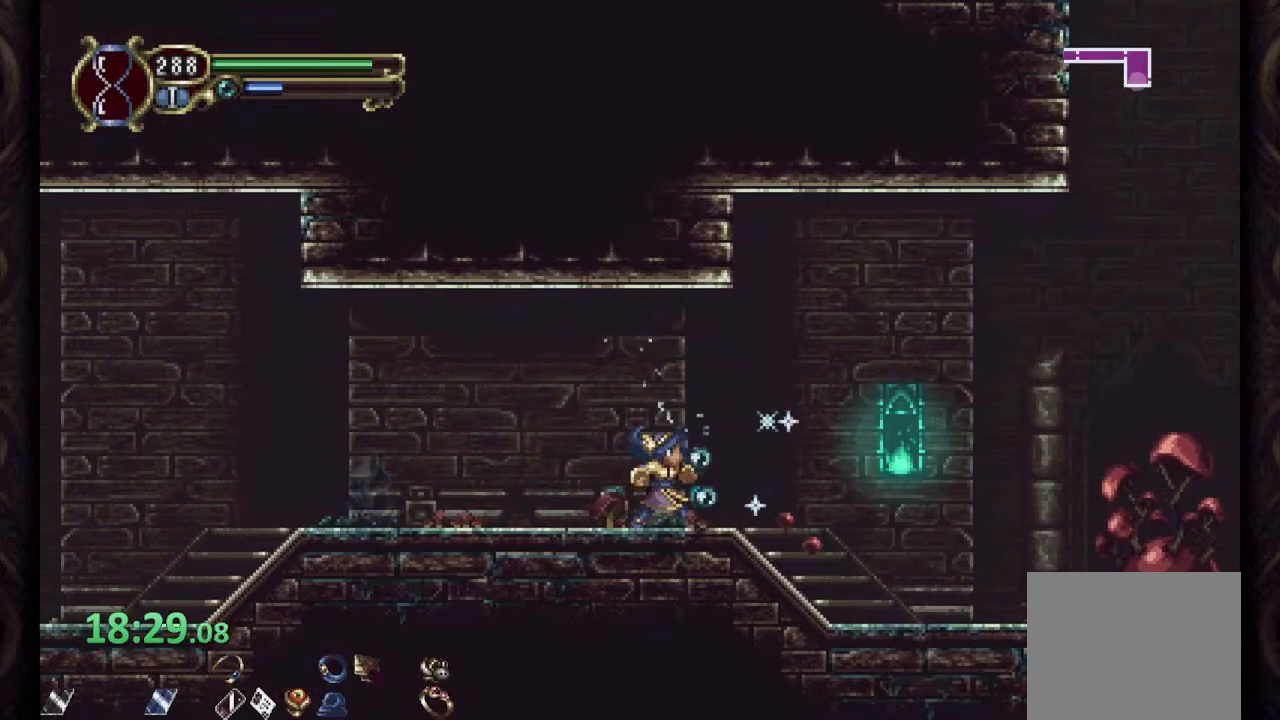
{"dt_ms": 500, "buttons": [], "left_stick": "center", "right_stick": "center", "events": []}
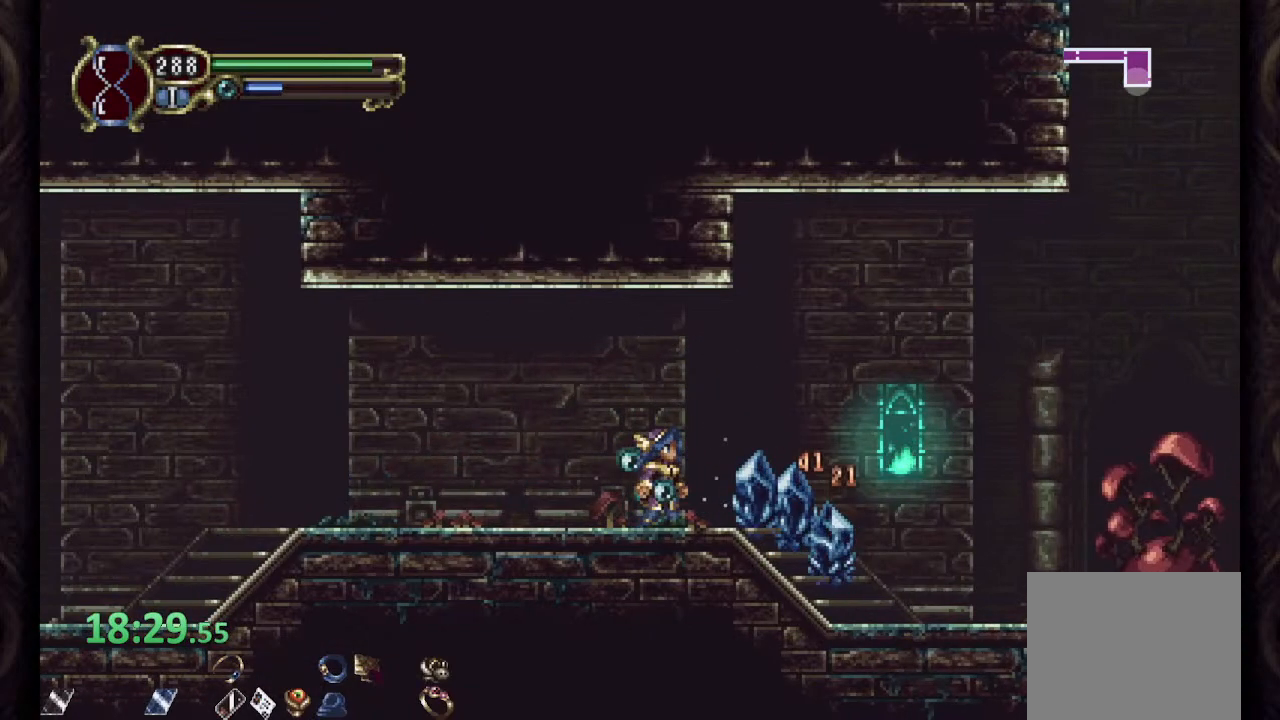
{"dt_ms": 500, "buttons": ["CROSS", "R1"], "left_stick": "right", "right_stick": "center", "events": [[67, "R1", "down"], [133, "left_stick", "right"], [183, "CROSS", "down"]]}
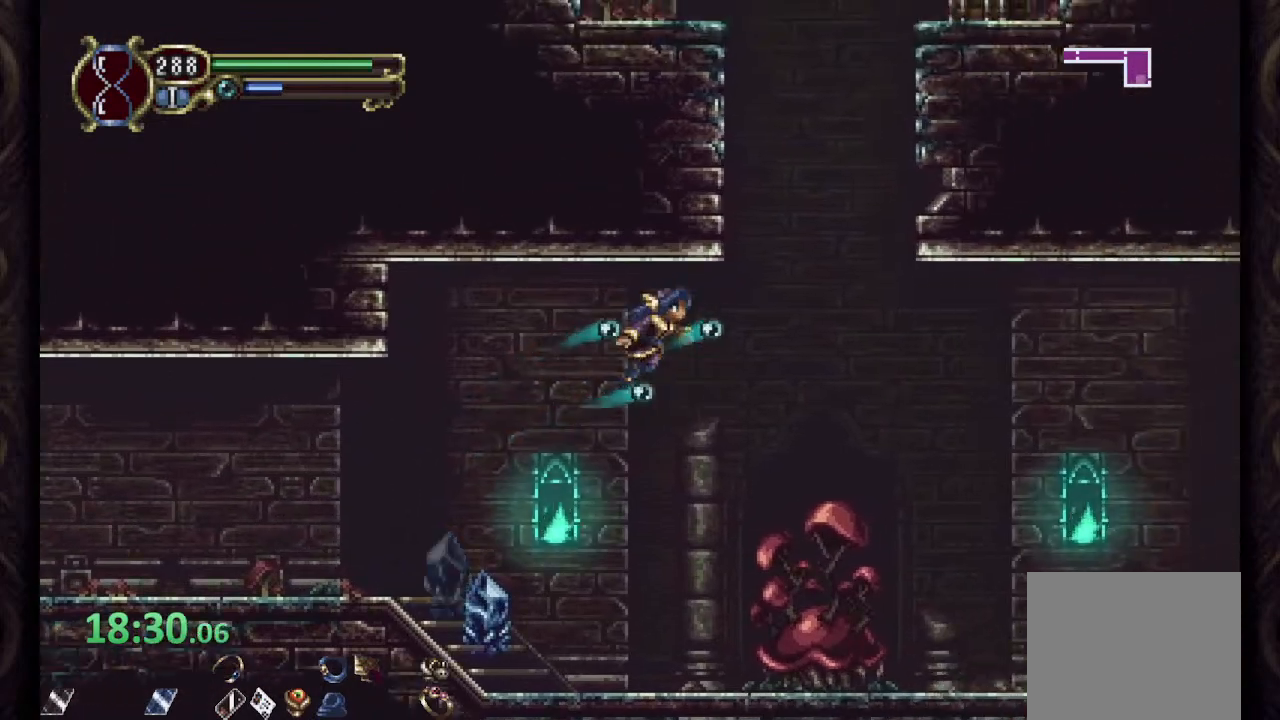
{"dt_ms": 500, "buttons": [], "left_stick": "right", "right_stick": "center"}
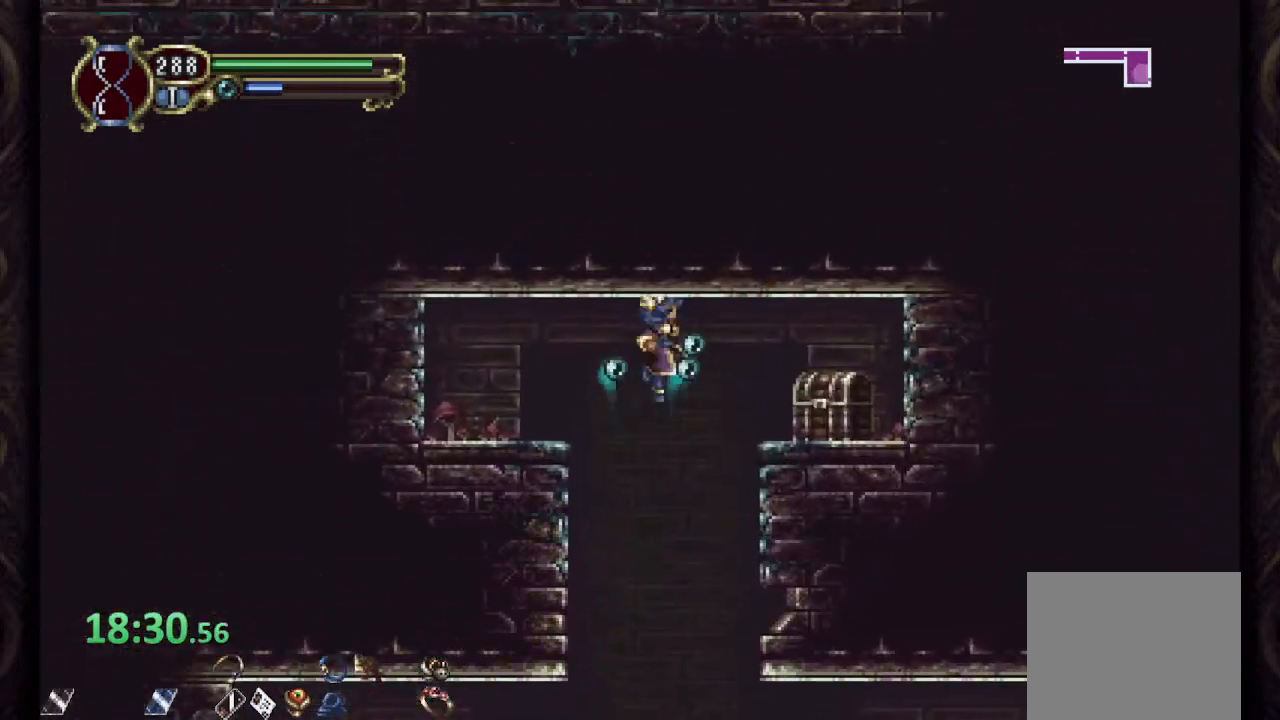
{"dt_ms": 500, "buttons": [], "left_stick": "up-left", "right_stick": "center", "events": [[300, "left_stick", "up"], [350, "left_stick", "up-left"]]}